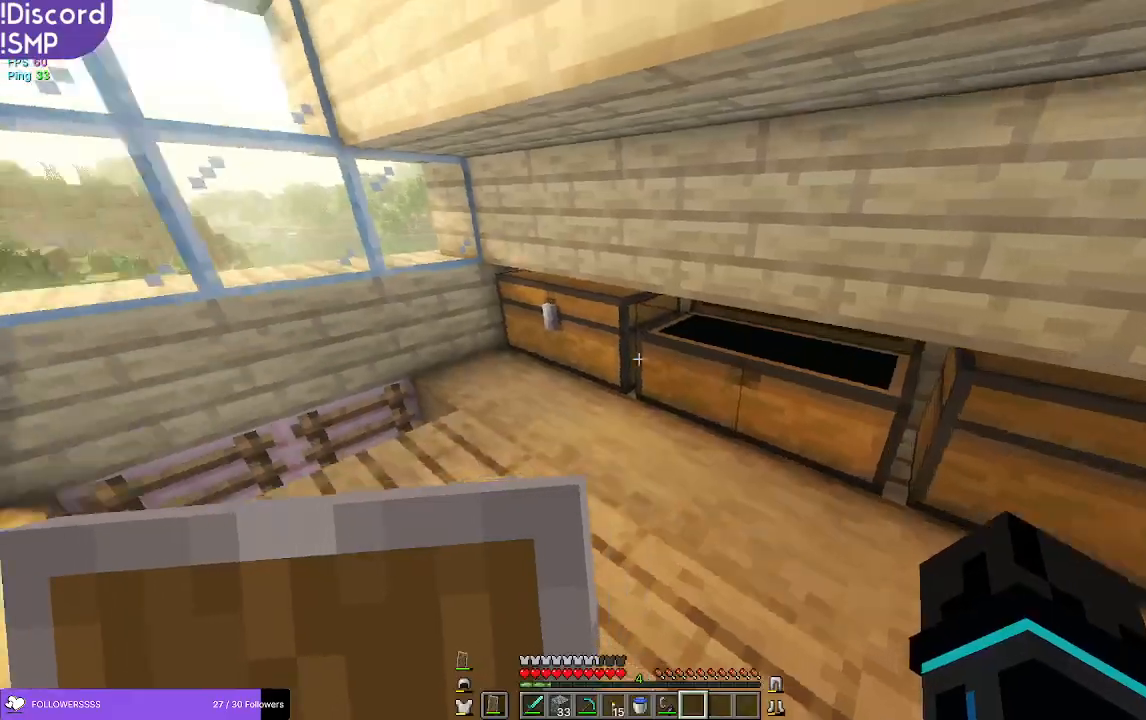
Gameplay with keyboard and mouse; each line is a JSON object with the keys and mouse buttons held at the frame after it. "events" lists presses ("down") and releases ("up") of "a", "d", "s", "w", "mouse_left" and "mouse_right" between this image and that frame as [ms after this image, input, new state], when the widget could be followed in between. "mouse_left", "mouse_right" = the "left", "right" buttons of the "mouse" list. No other keys are recorded. Fast repeated clicks can show as one long hold. Mouse movement is not recorded.
{"keys": [], "mouse": []}
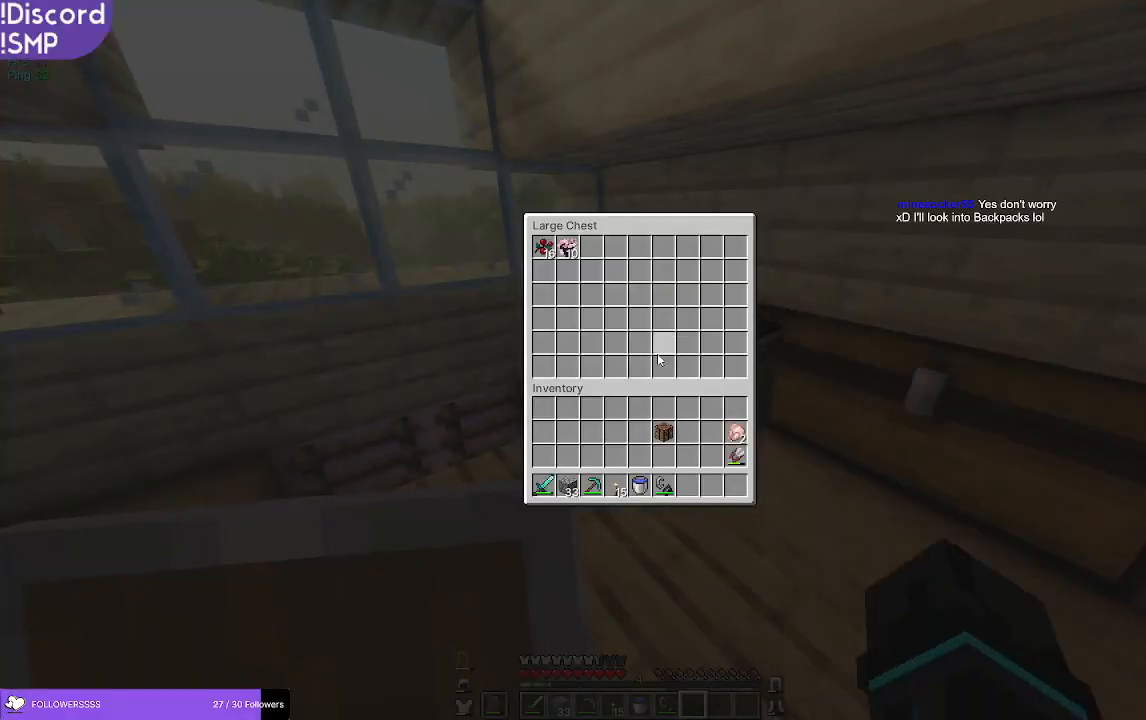
{"keys": ["d"], "mouse": [], "events": [[250, "w", "down"], [350, "w", "up"], [417, "d", "down"]]}
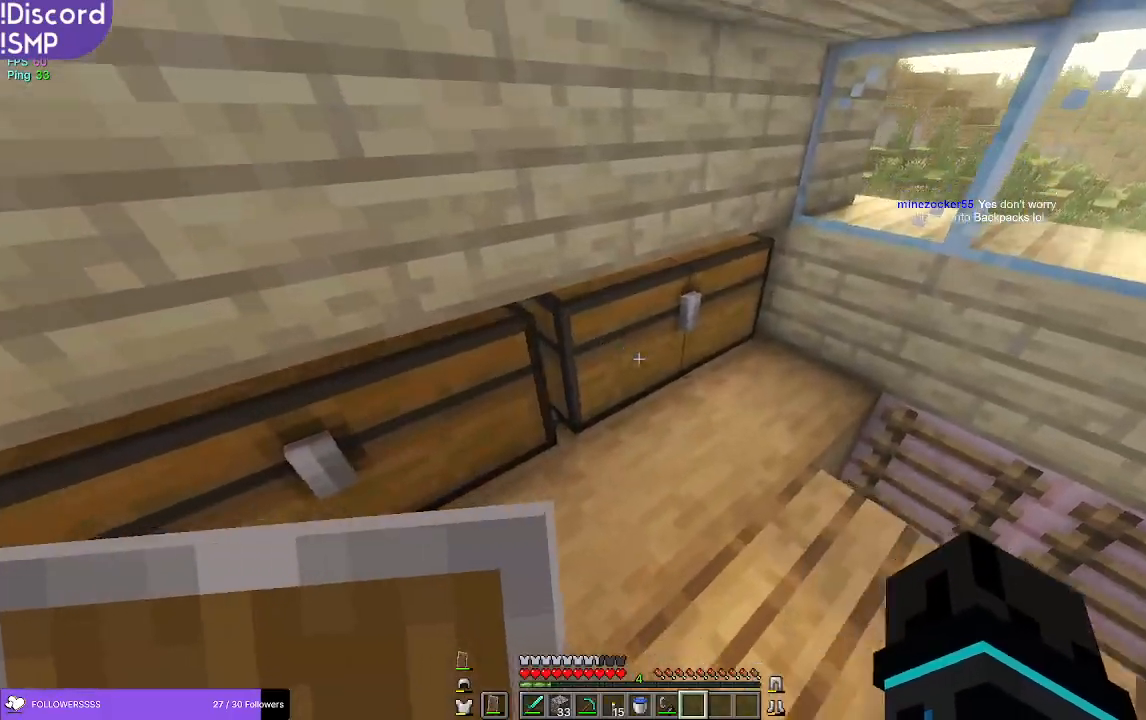
{"keys": ["a"], "mouse": []}
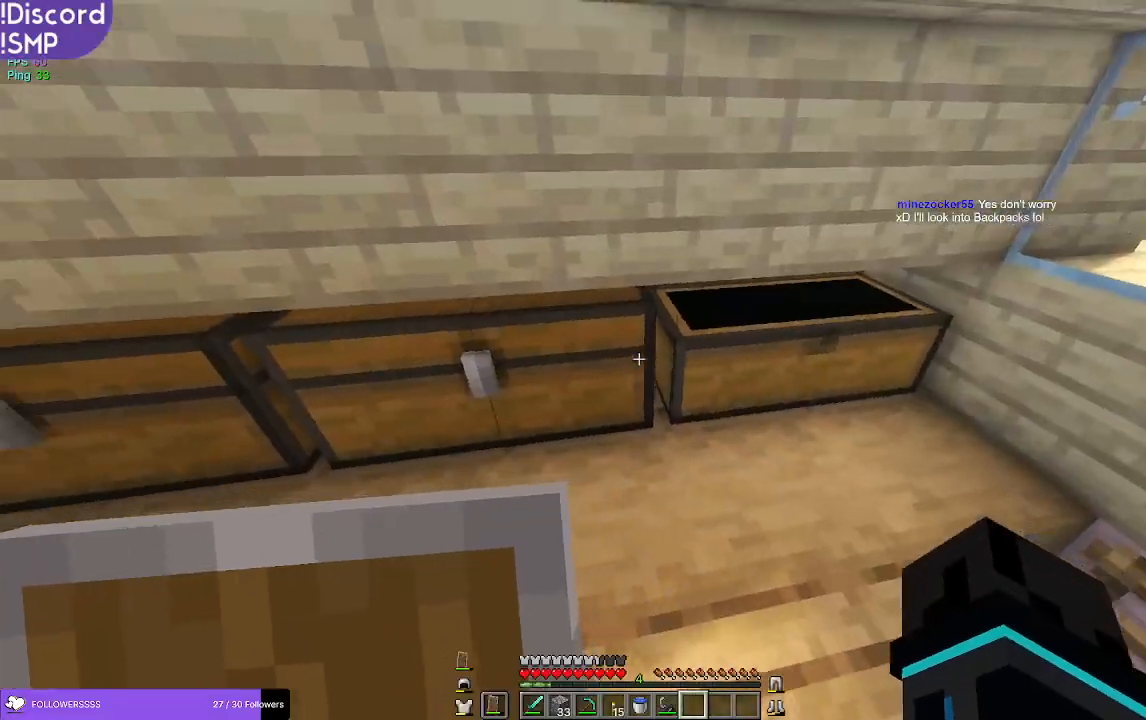
{"keys": [], "mouse": []}
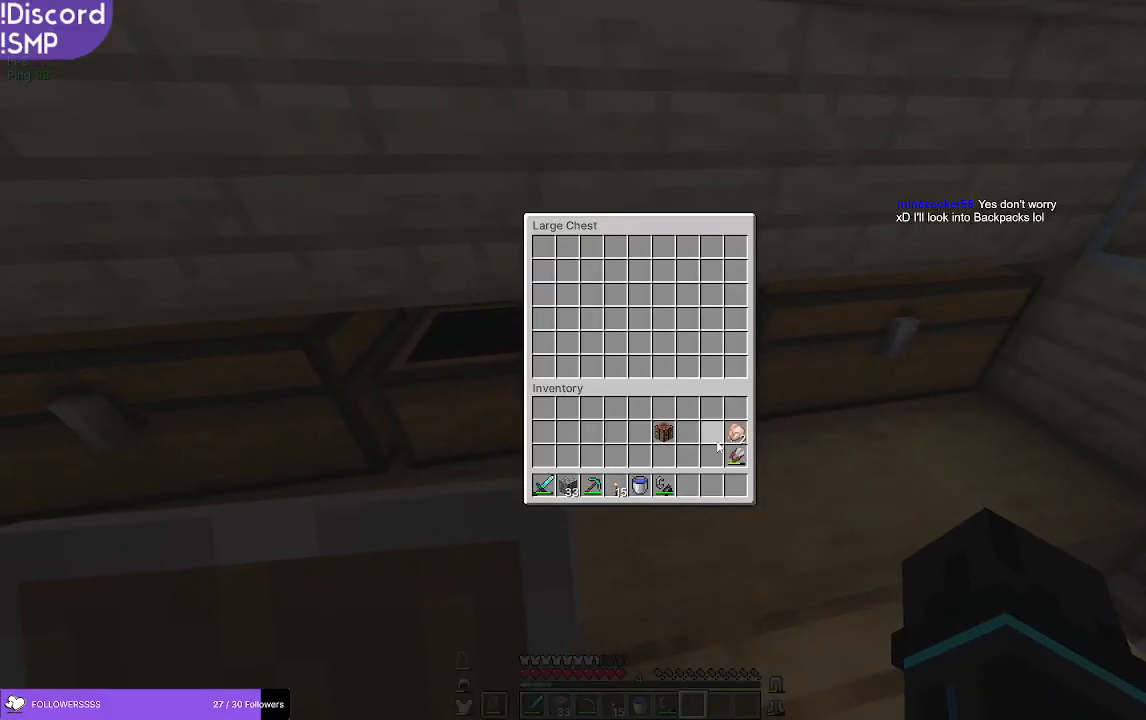
{"keys": [], "mouse": [], "events": []}
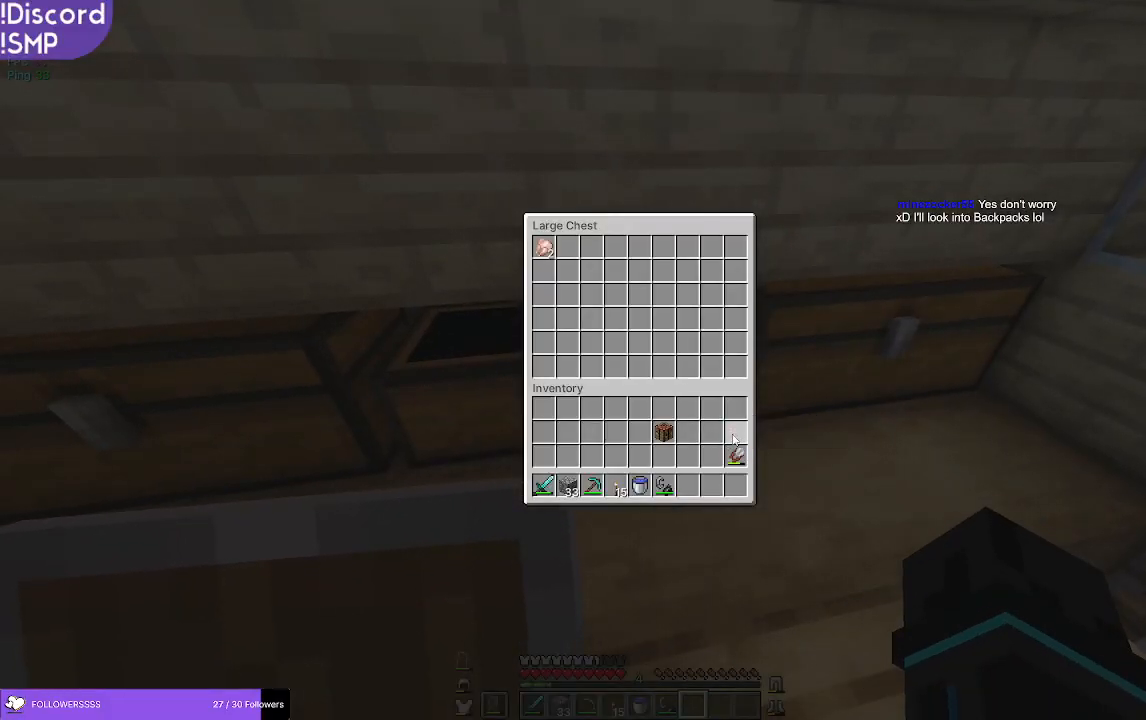
{"keys": ["w"], "mouse": [], "events": [[250, "w", "down"]]}
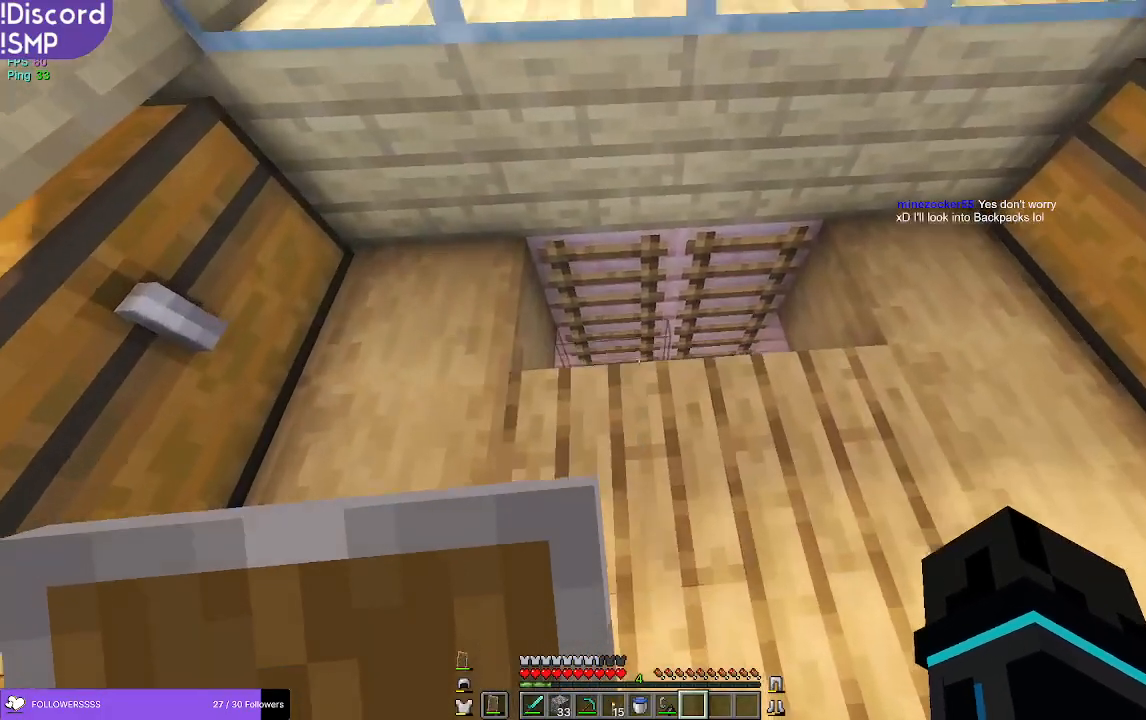
{"keys": ["s"], "mouse": [], "events": [[284, "w", "up"], [484, "s", "down"]]}
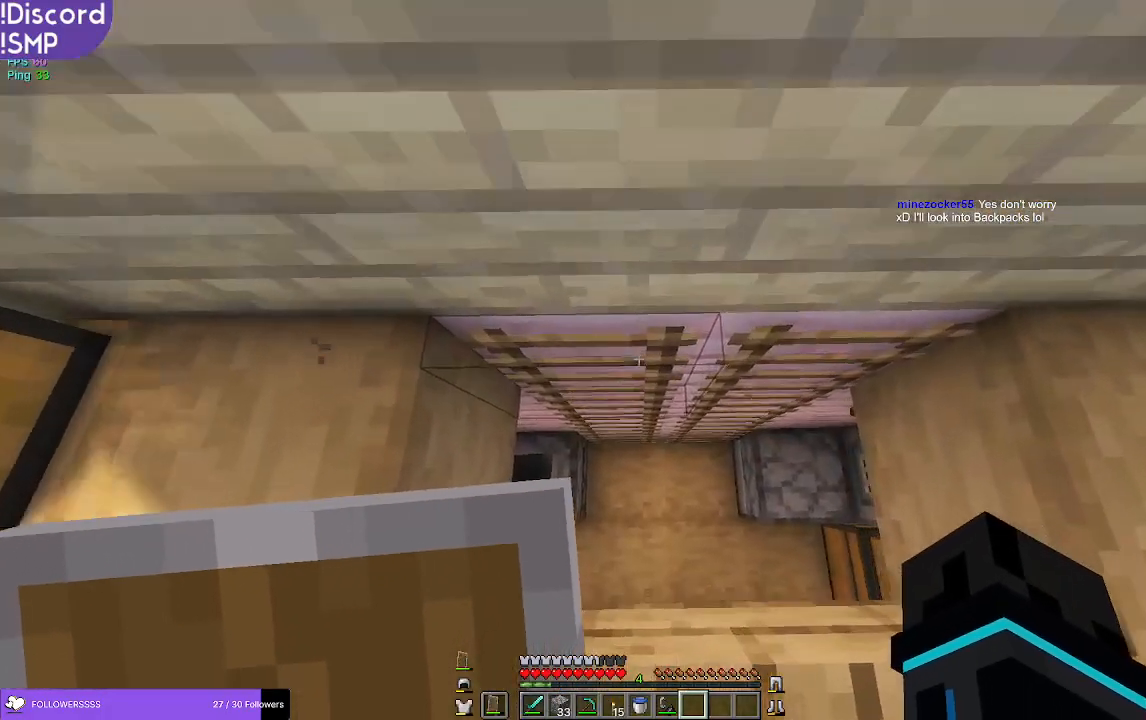
{"keys": [], "mouse": [], "events": [[67, "s", "up"]]}
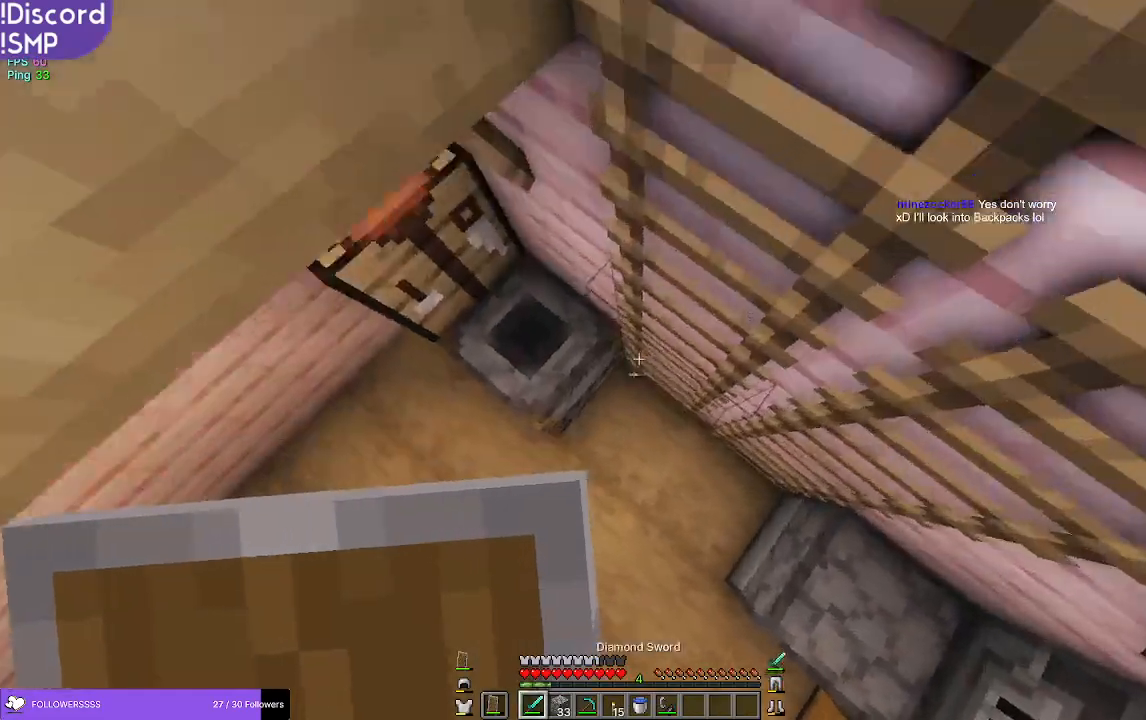
{"keys": [], "mouse": [], "events": []}
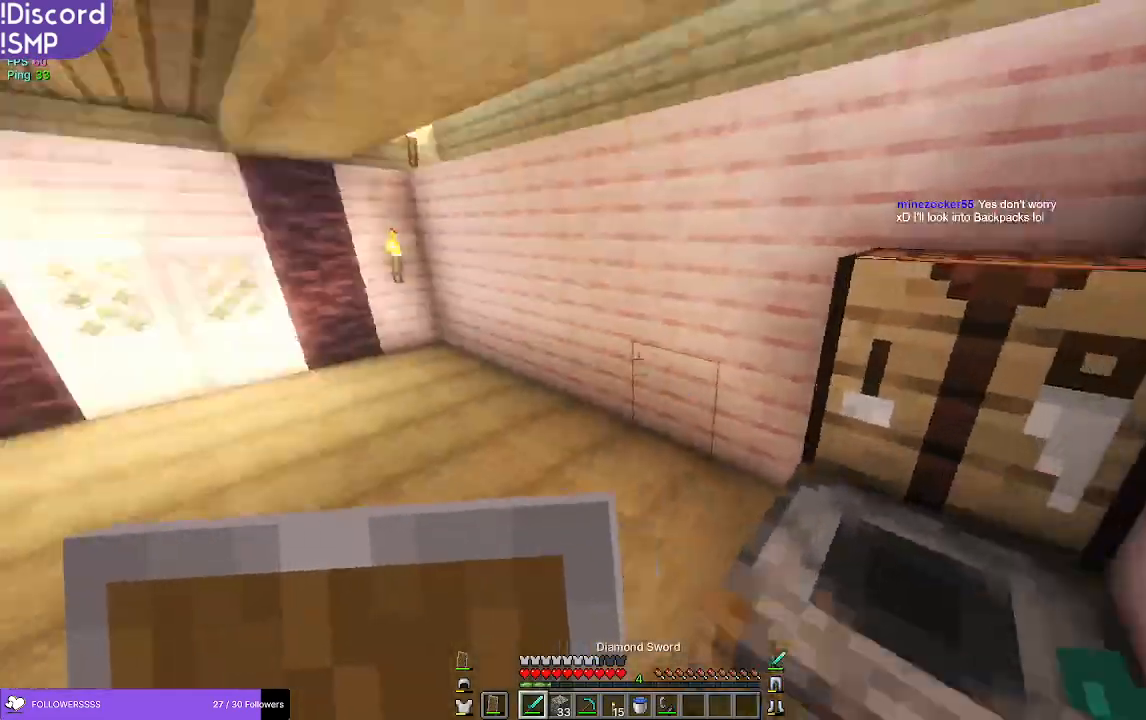
{"keys": ["w"], "mouse": [], "events": [[284, "w", "down"]]}
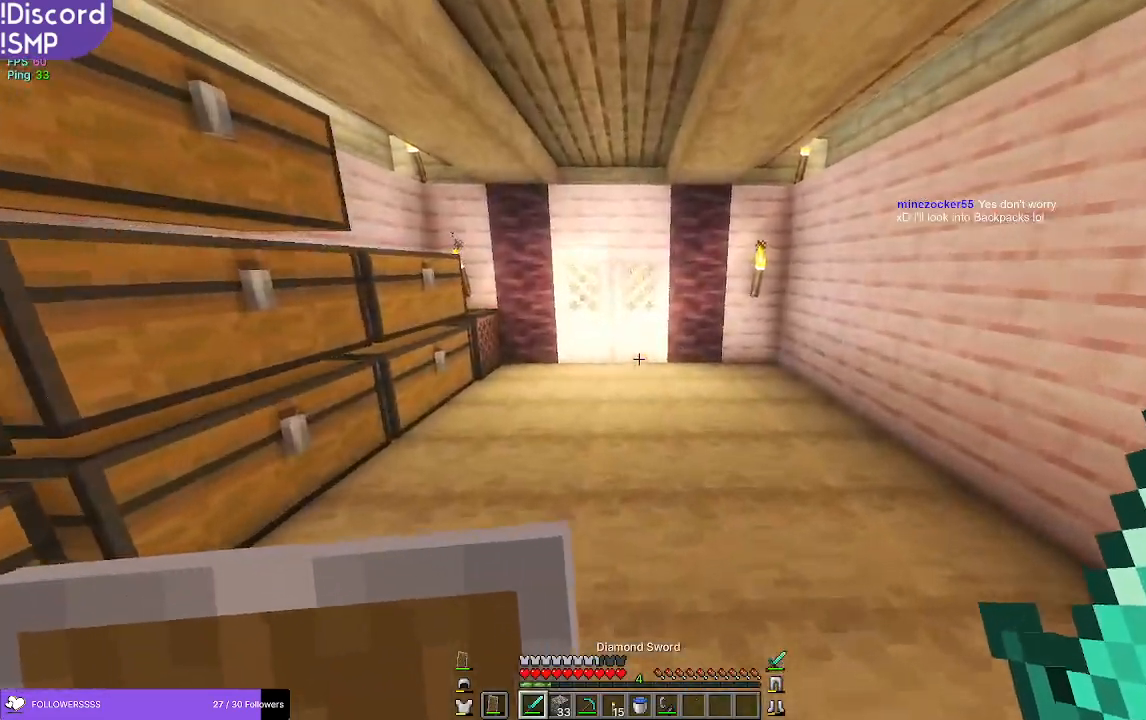
{"keys": ["w"], "mouse": [], "events": []}
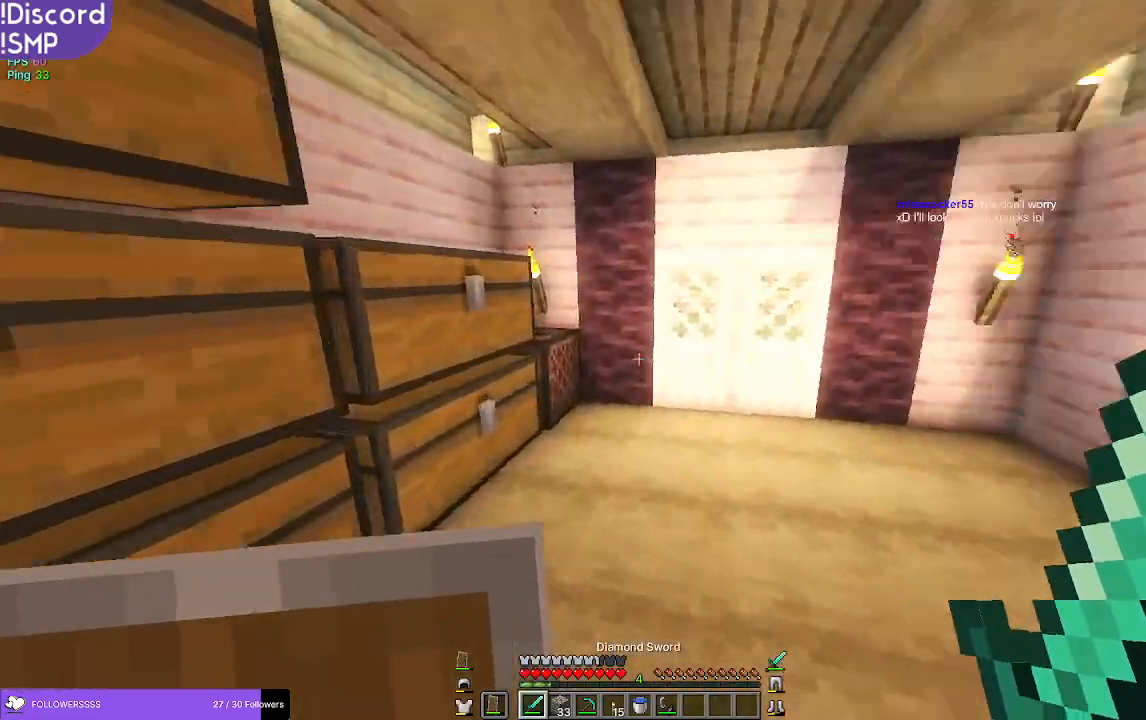
{"keys": [], "mouse": []}
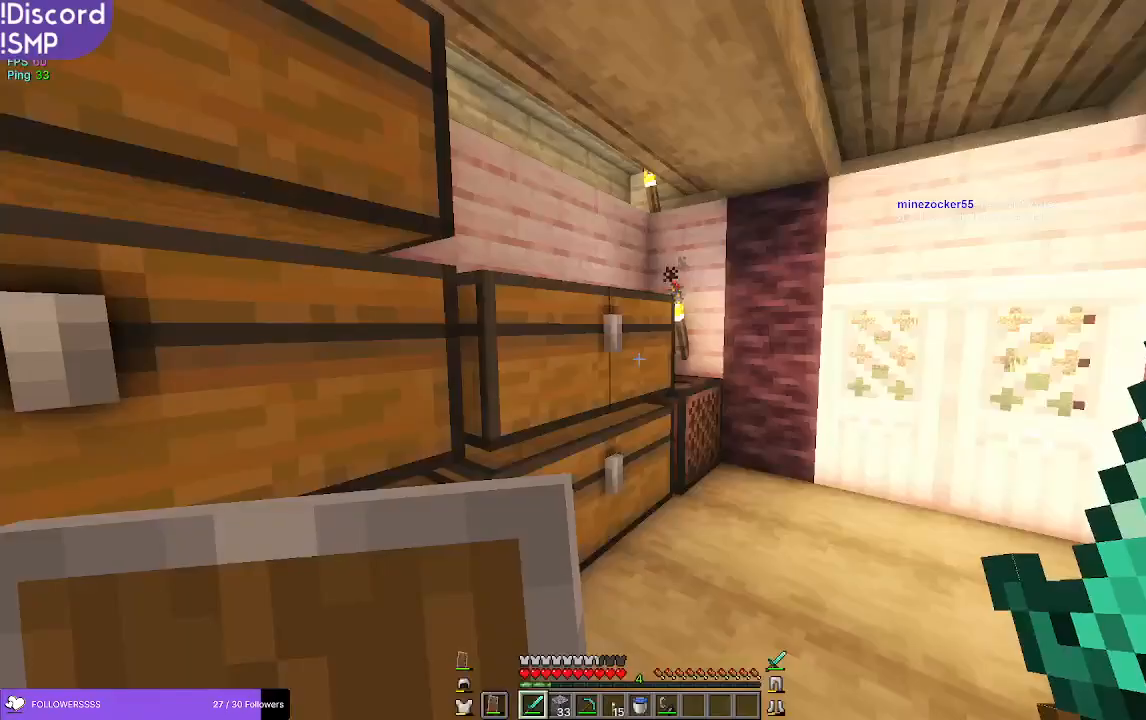
{"keys": [], "mouse": []}
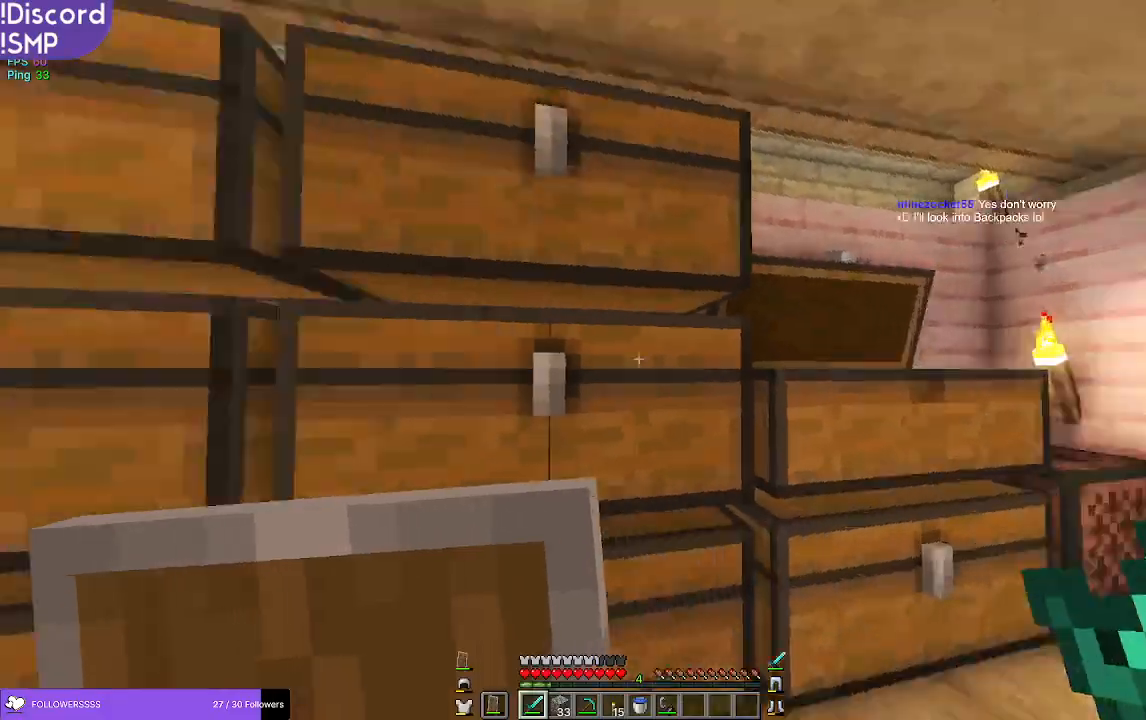
{"keys": ["w"], "mouse": [], "events": [[50, "a", "down"], [167, "w", "down"], [467, "a", "up"]]}
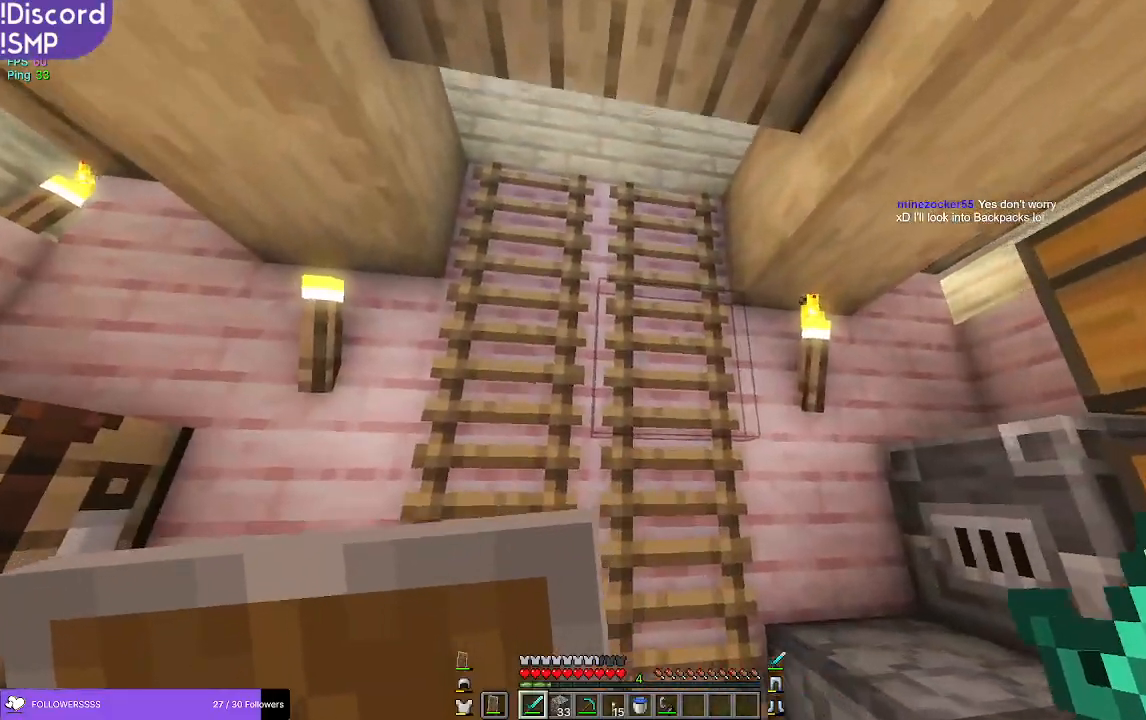
{"keys": [], "mouse": [], "events": [[300, "a", "down"], [350, "a", "up"], [350, "w", "up"]]}
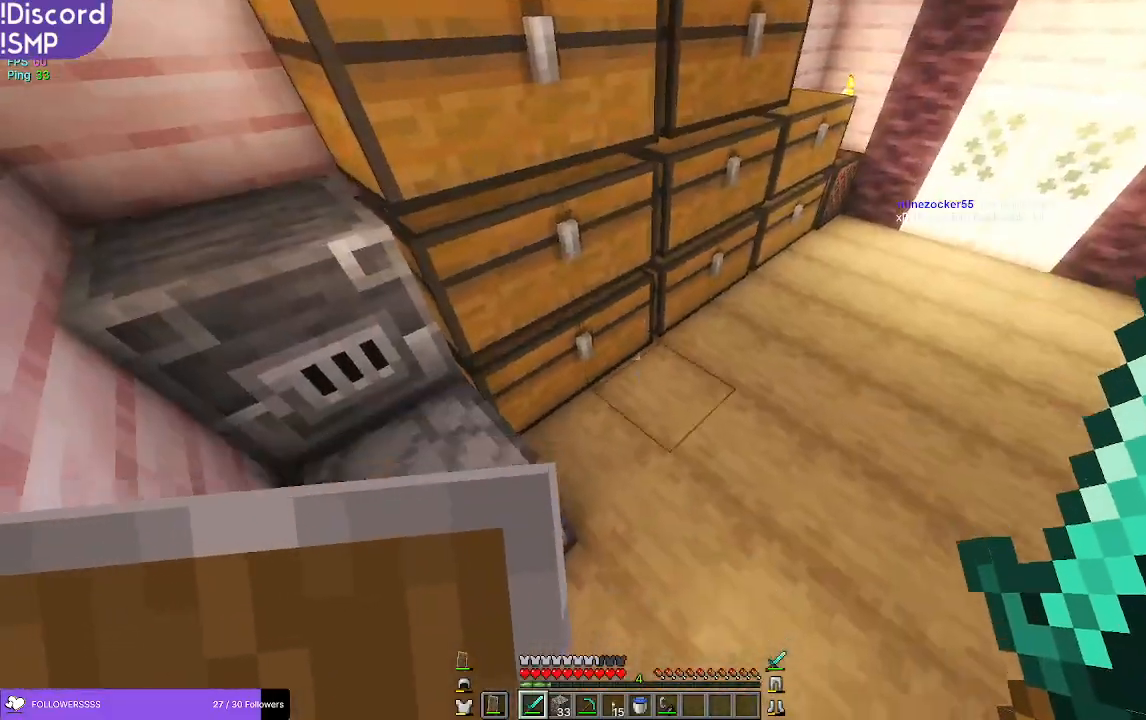
{"keys": [], "mouse": []}
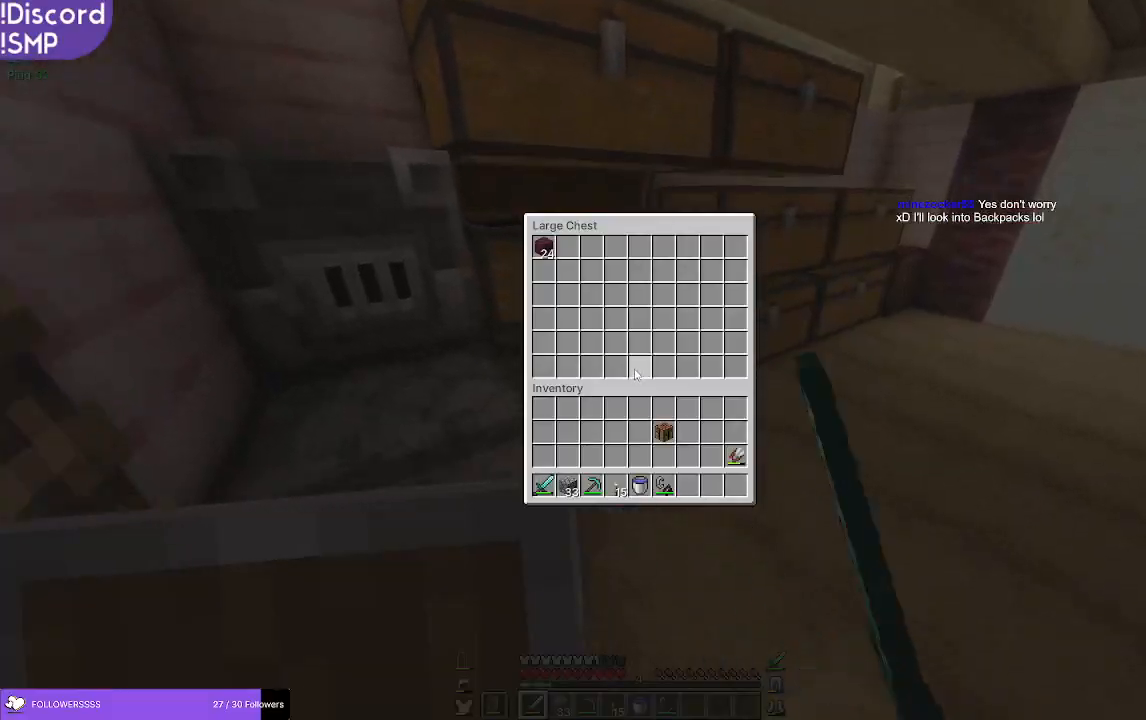
{"keys": [], "mouse": [], "events": [[417, "mouse_right", "down"], [434, "mouse_right", "up"]]}